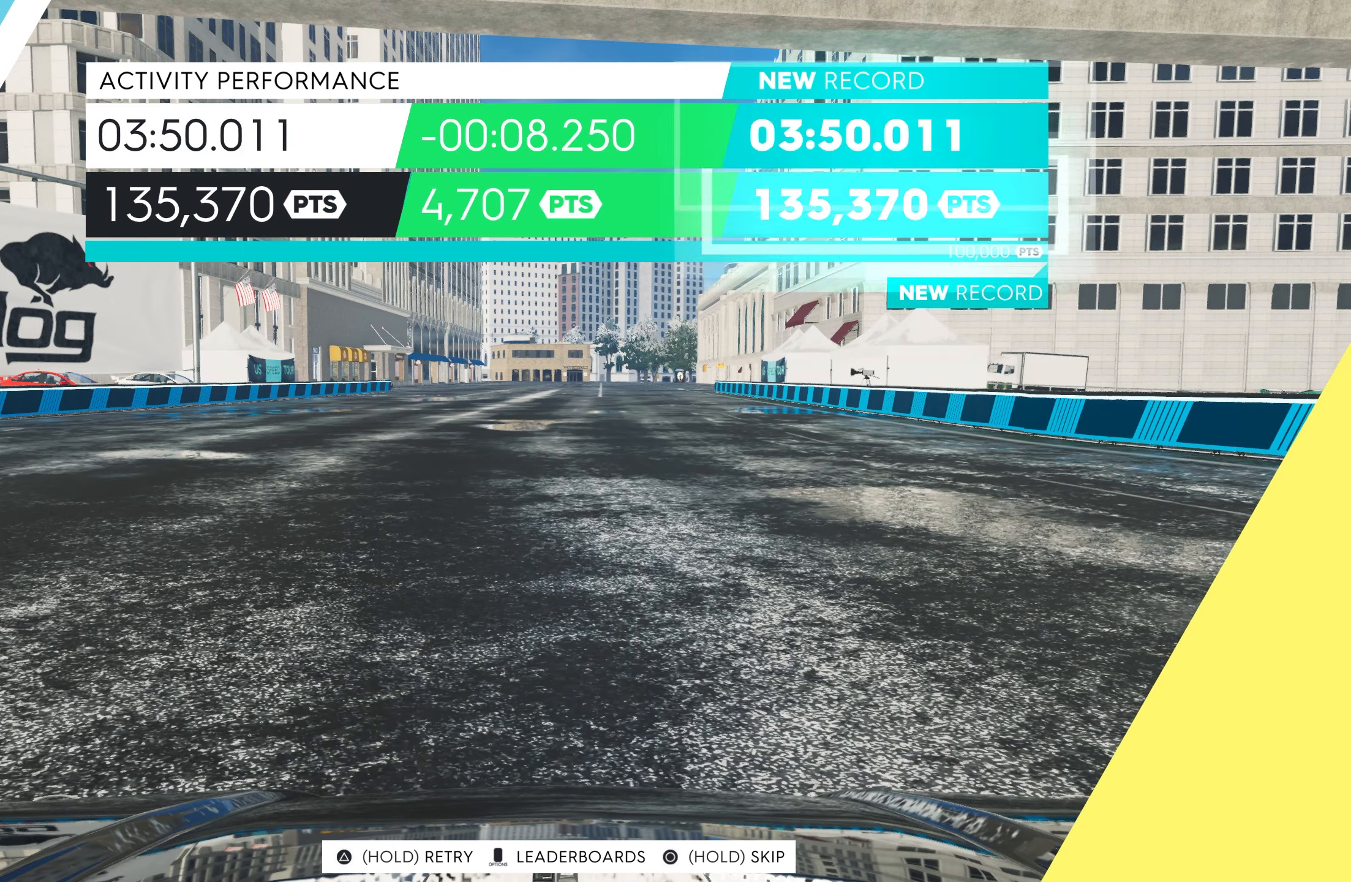
Gameplay with a controller (PlayStation layout); each line is a JSON object with the inputs held at the frame after it. "events" lists button and stick changes between this image and that frame as [ms after this image, input, new state], when the widget could be followed in between.
{"buttons": ["START"], "left_stick": "center", "right_stick": "center", "events": [[450, "START", "down"]]}
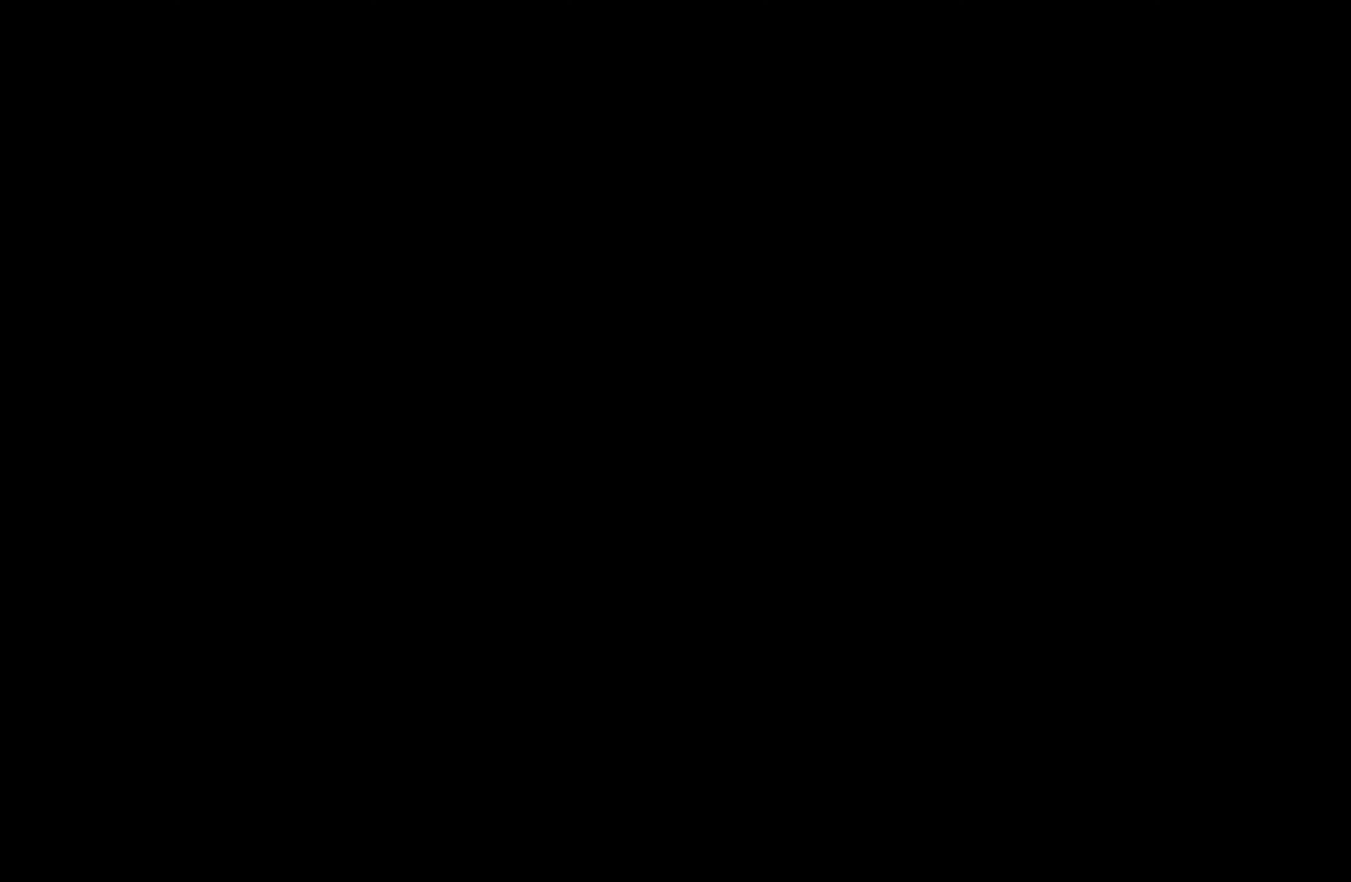
{"buttons": [], "left_stick": "center", "right_stick": "center", "events": [[116, "START", "up"]]}
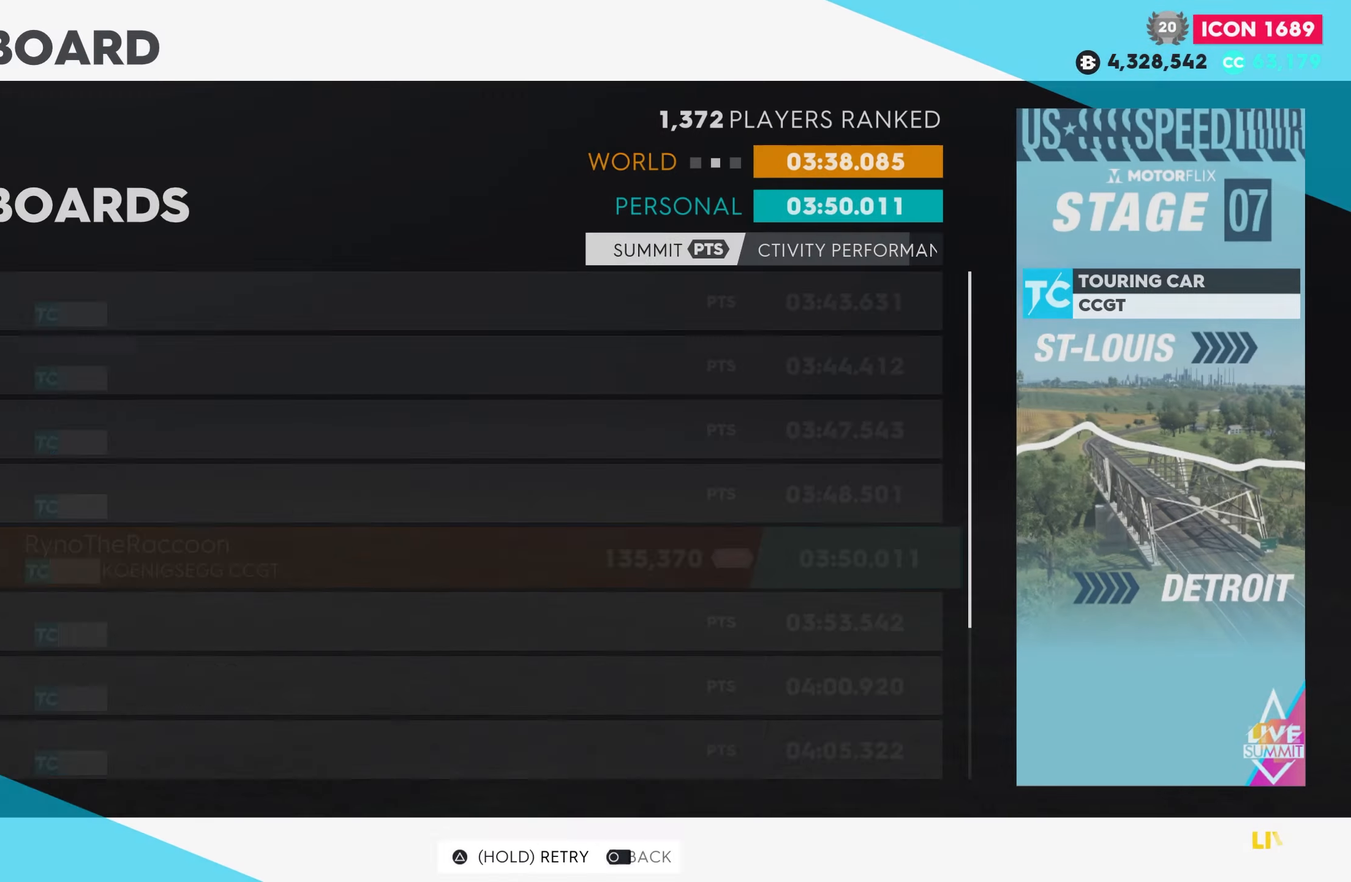
{"buttons": [], "left_stick": "center", "right_stick": "center", "events": []}
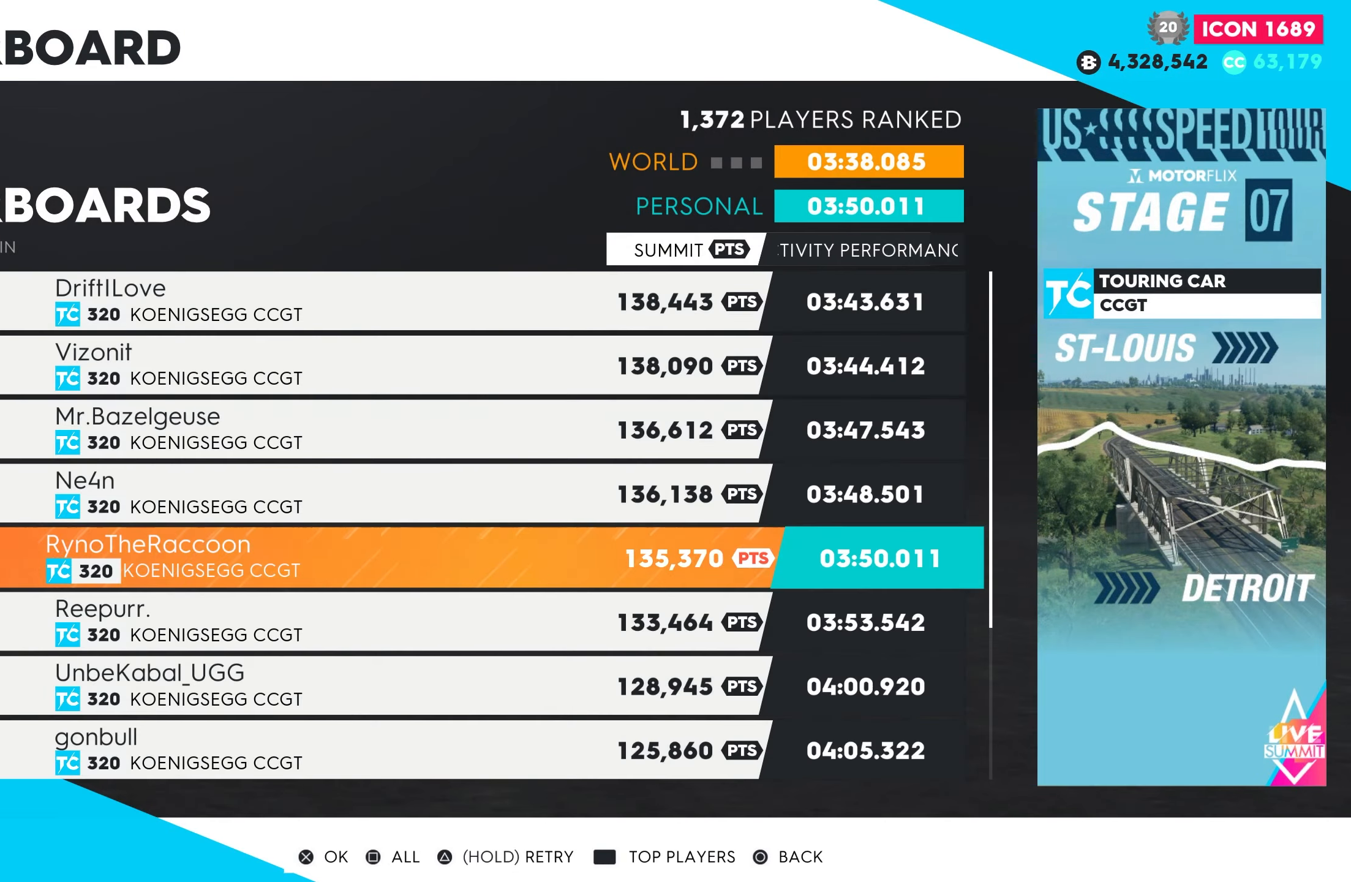
{"buttons": [], "left_stick": "center", "right_stick": "center", "events": []}
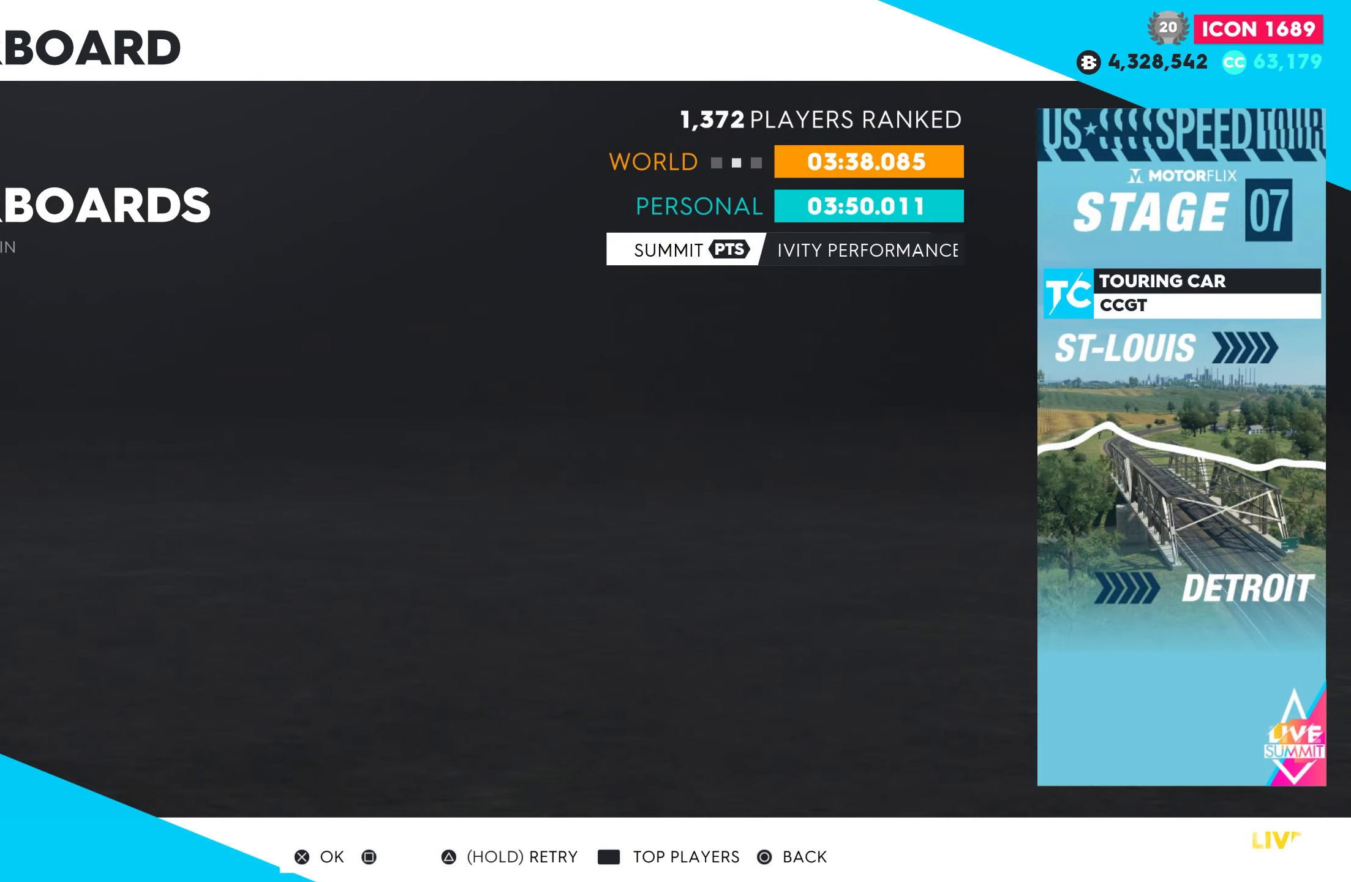
{"buttons": [], "left_stick": "center", "right_stick": "center", "events": [[83, "SQUARE", "down"], [250, "SQUARE", "up"]]}
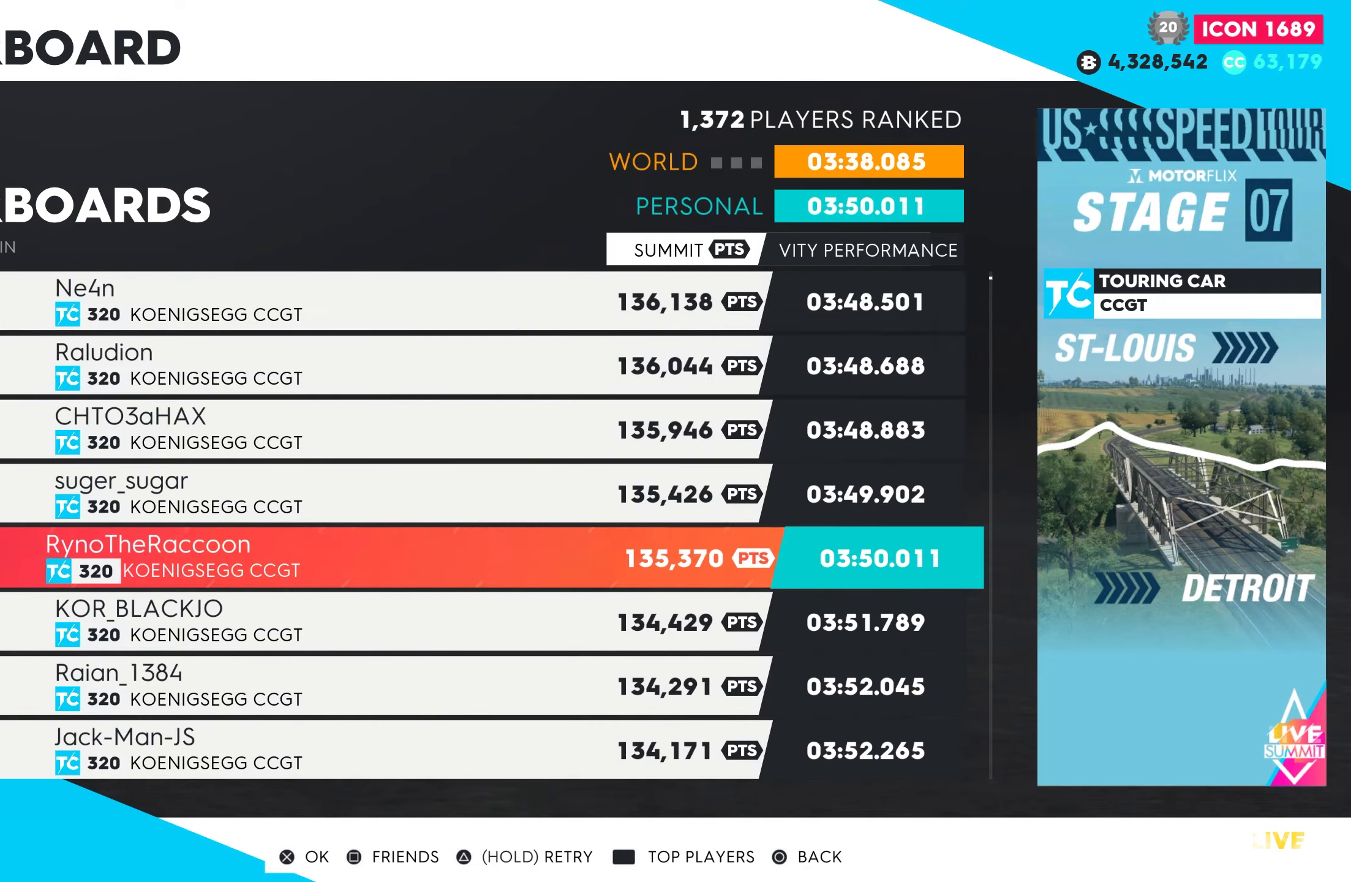
{"buttons": [], "left_stick": "center", "right_stick": "center", "events": []}
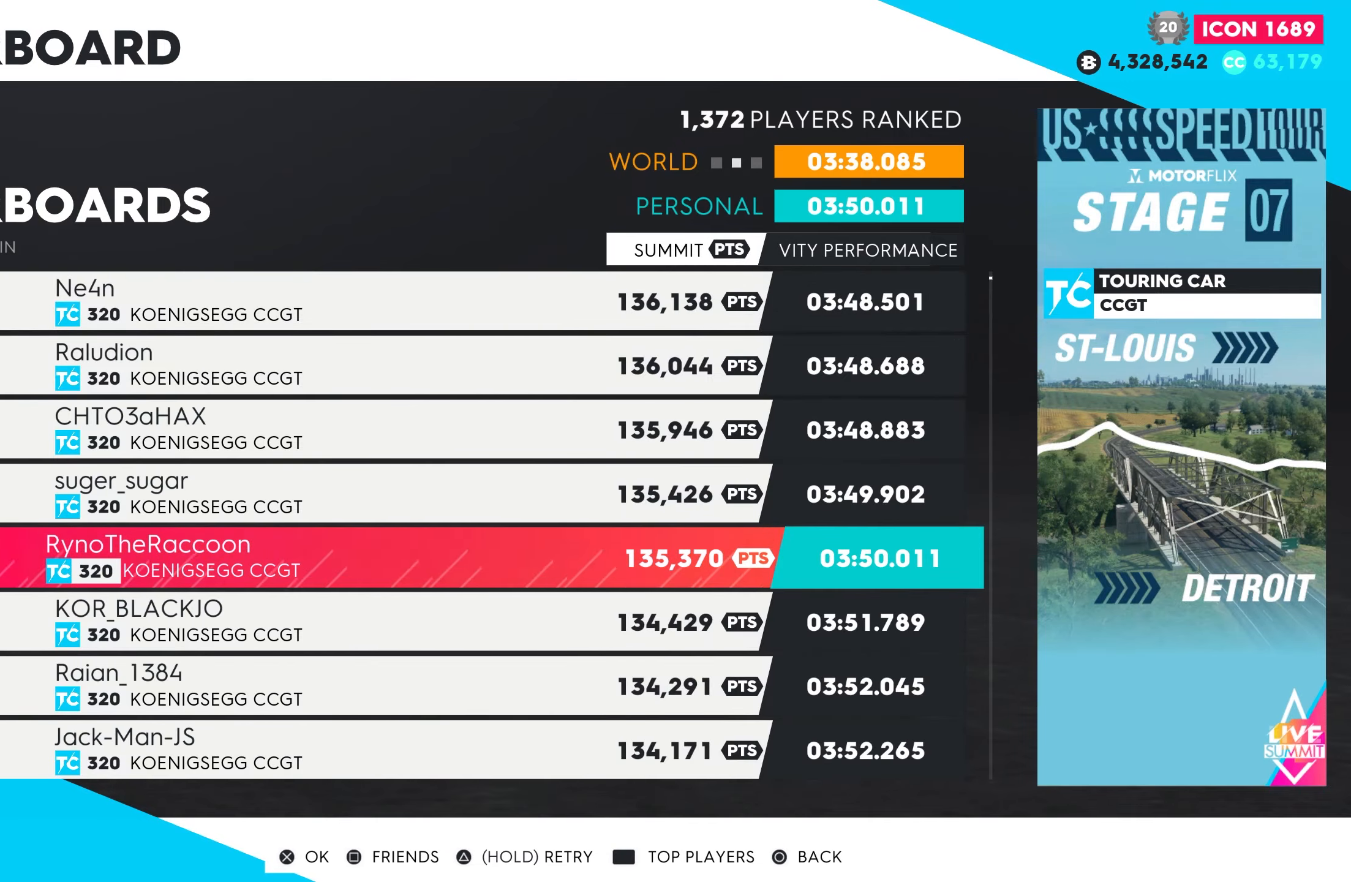
{"buttons": [], "left_stick": "center", "right_stick": "center", "events": []}
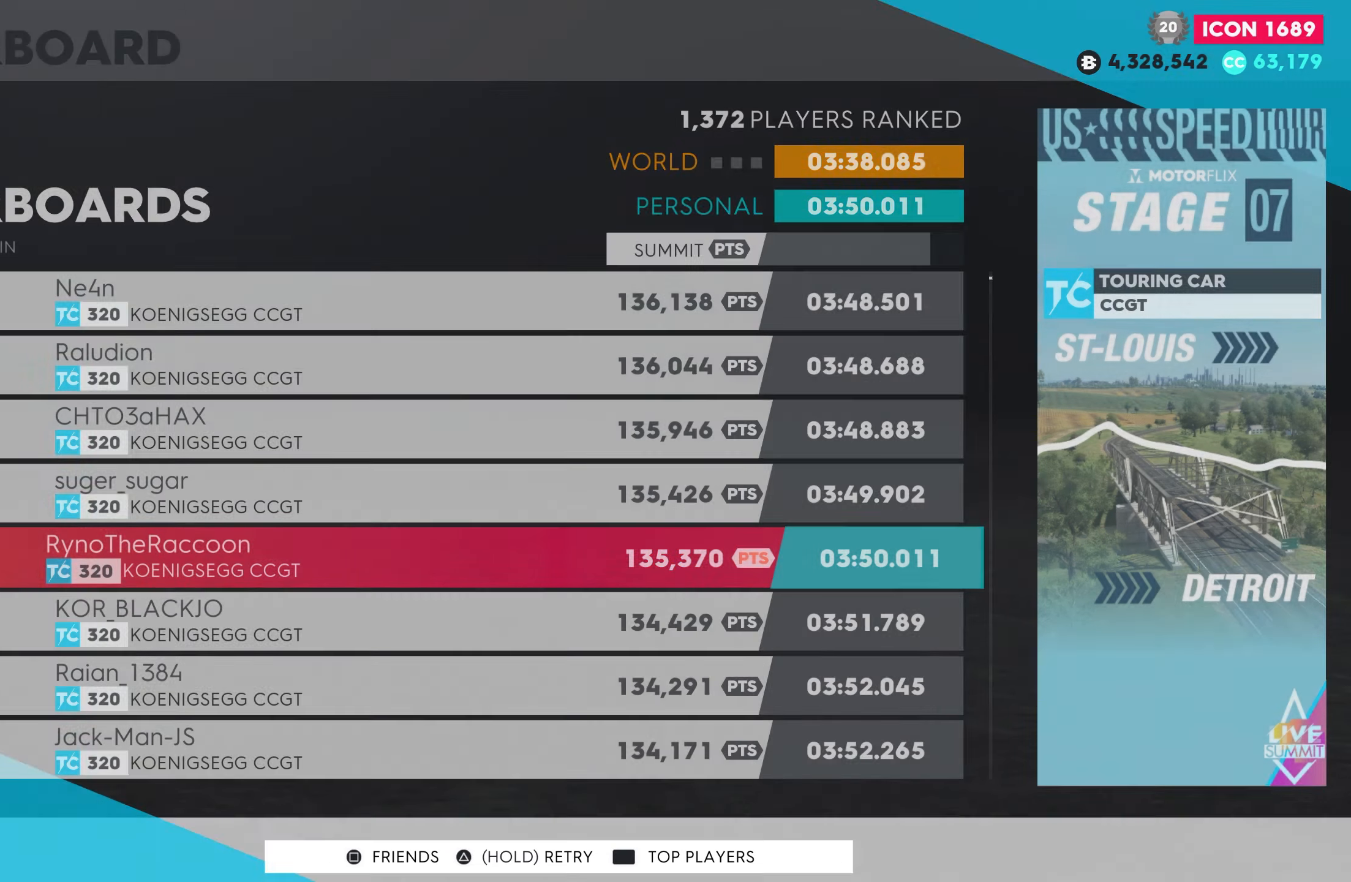
{"buttons": [], "left_stick": "center", "right_stick": "center", "events": [[117, "CIRCLE", "down"], [300, "CIRCLE", "up"]]}